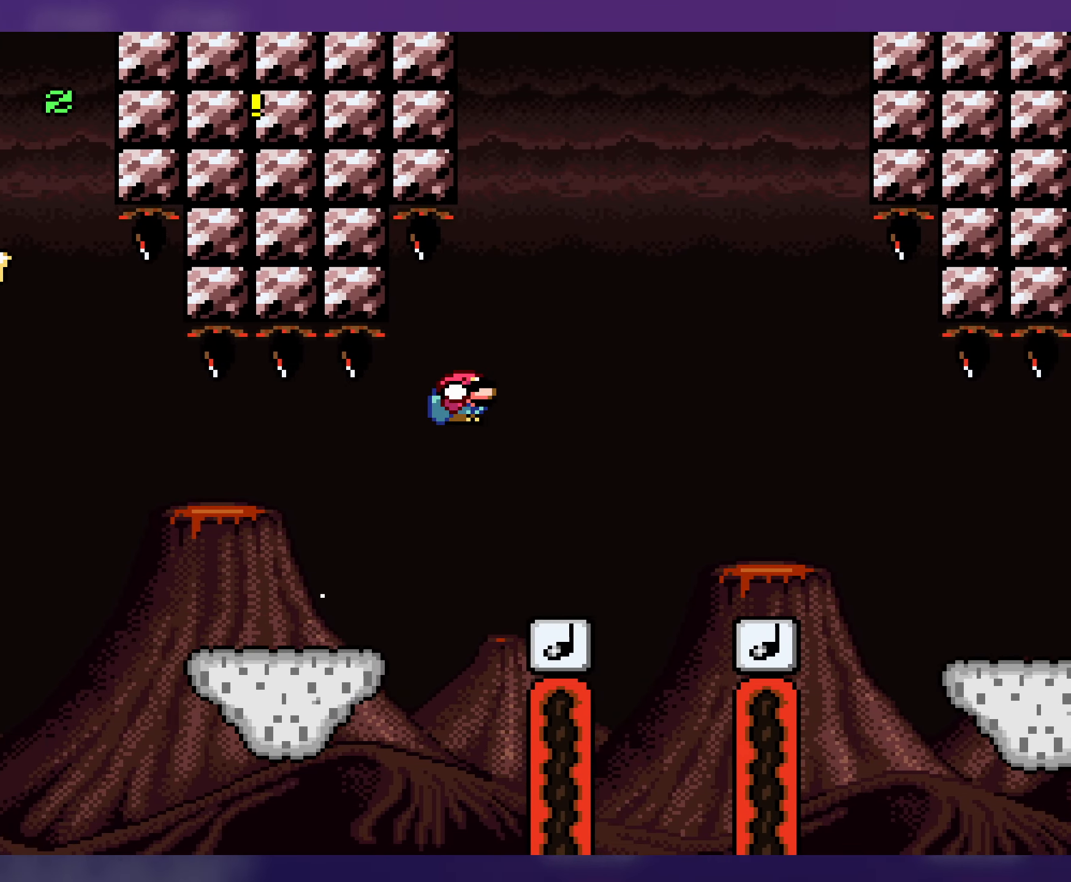
Gameplay with a controller (Nintendo layout); each line is a JSON object with the inputs held at the frame after it. "events" lists button and stick changes between this image and that frame as [ms after this image, input, new state], when the widget could be followed in between. Not read: L3 R3.
{"buttons": ["Y", "DPAD_RIGHT"], "events": [[117, "DPAD_RIGHT", "up"], [133, "DPAD_LEFT", "down"], [283, "DPAD_LEFT", "up"], [450, "DPAD_RIGHT", "down"]]}
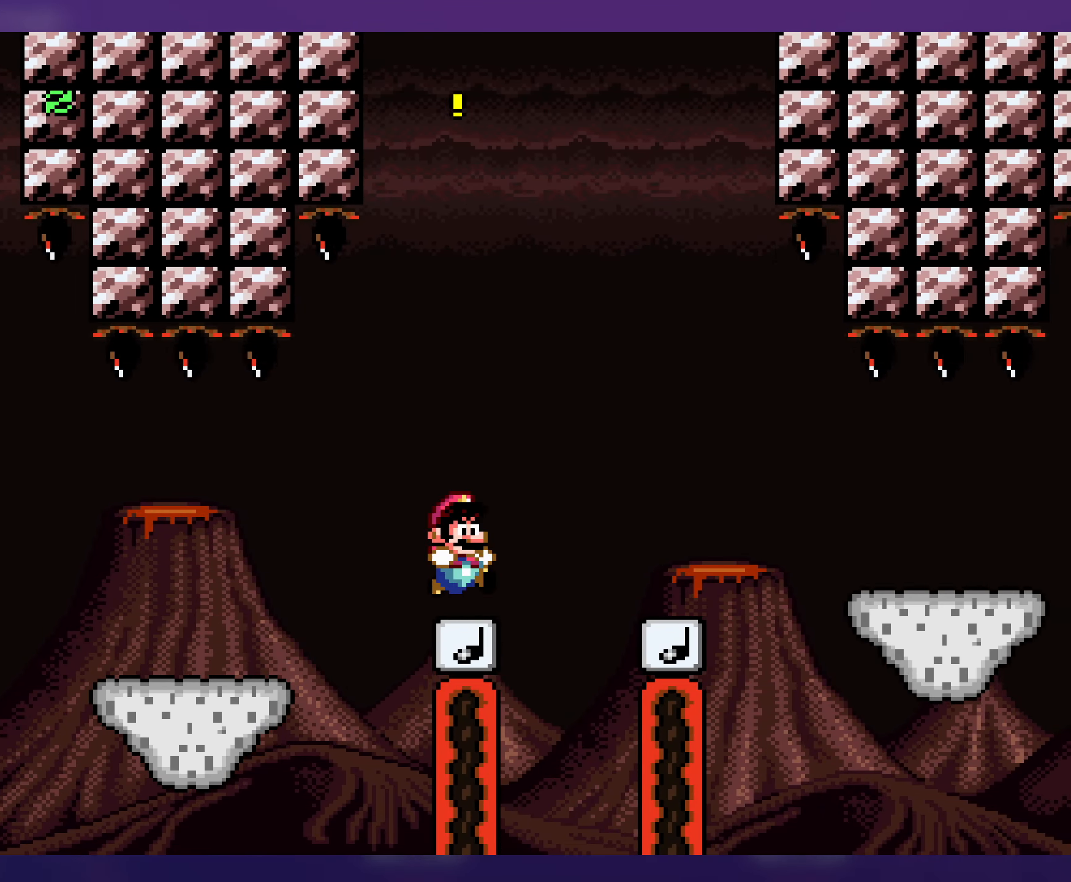
{"buttons": ["Y", "DPAD_LEFT"], "events": [[267, "B", "down"], [417, "B", "up"], [450, "DPAD_RIGHT", "up"], [450, "DPAD_UP", "down"], [467, "DPAD_UP", "up"], [483, "DPAD_LEFT", "down"]]}
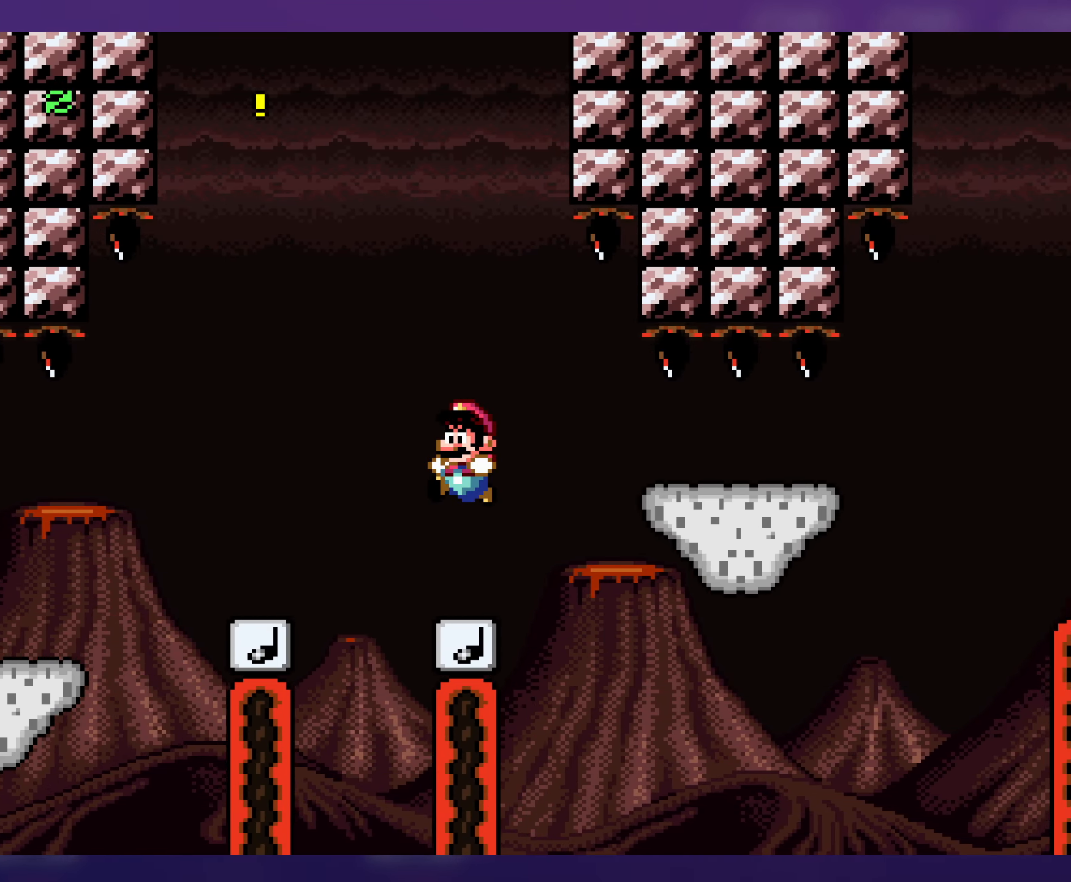
{"buttons": ["Y"], "events": [[117, "DPAD_LEFT", "up"]]}
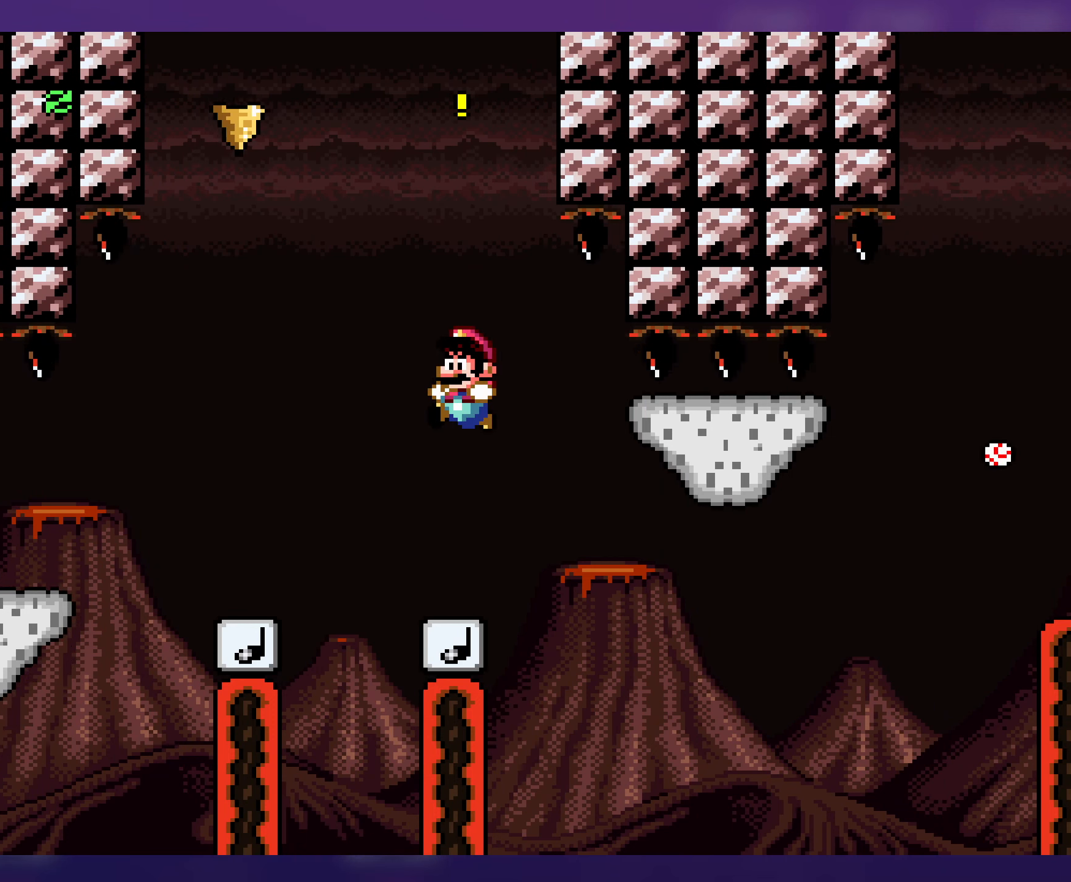
{"buttons": ["Y", "DPAD_LEFT"], "events": [[200, "DPAD_DOWN", "down"], [417, "DPAD_LEFT", "down"], [467, "DPAD_DOWN", "up"]]}
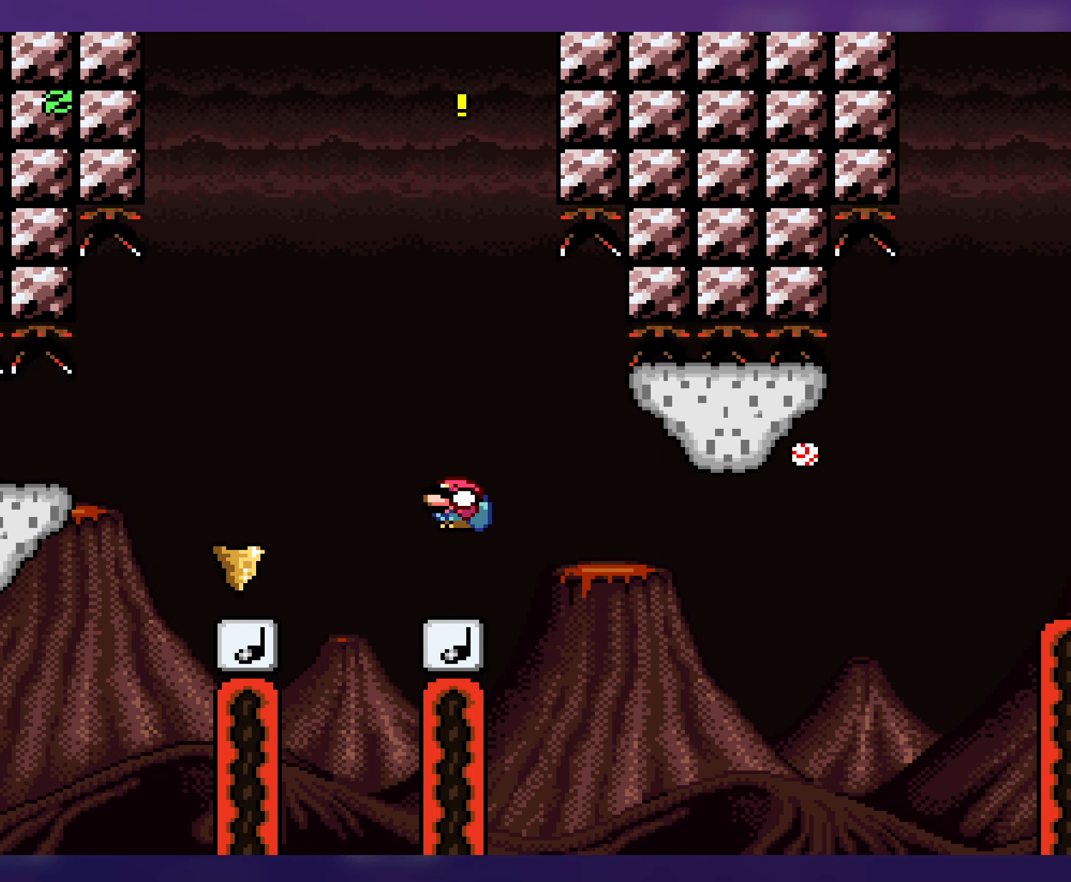
{"buttons": ["Y", "DPAD_RIGHT"], "events": [[184, "B", "down"], [317, "DPAD_LEFT", "up"], [400, "B", "up"], [450, "DPAD_RIGHT", "down"]]}
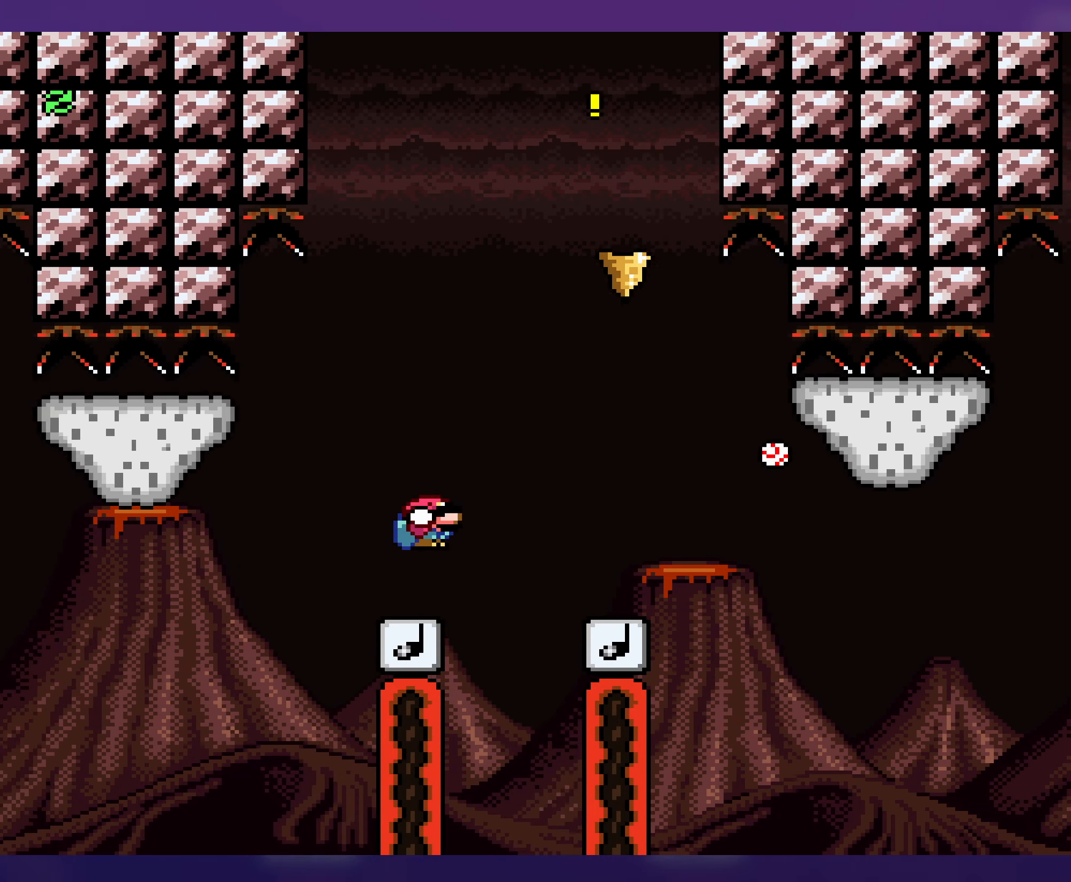
{"buttons": ["Y", "DPAD_DOWN"], "events": [[67, "DPAD_RIGHT", "up"], [384, "DPAD_DOWN", "down"]]}
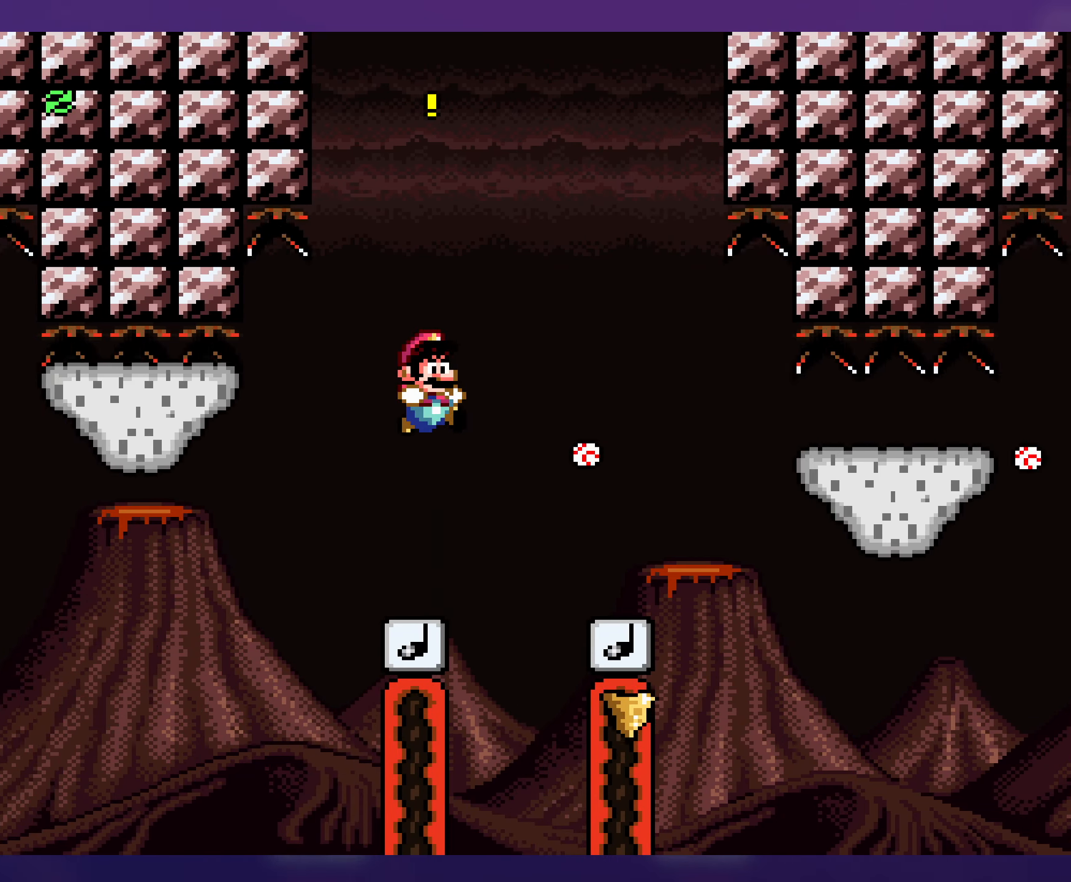
{"buttons": ["B", "Y", "DPAD_DOWN", "DPAD_RIGHT"], "events": [[450, "DPAD_RIGHT", "down"], [484, "B", "down"]]}
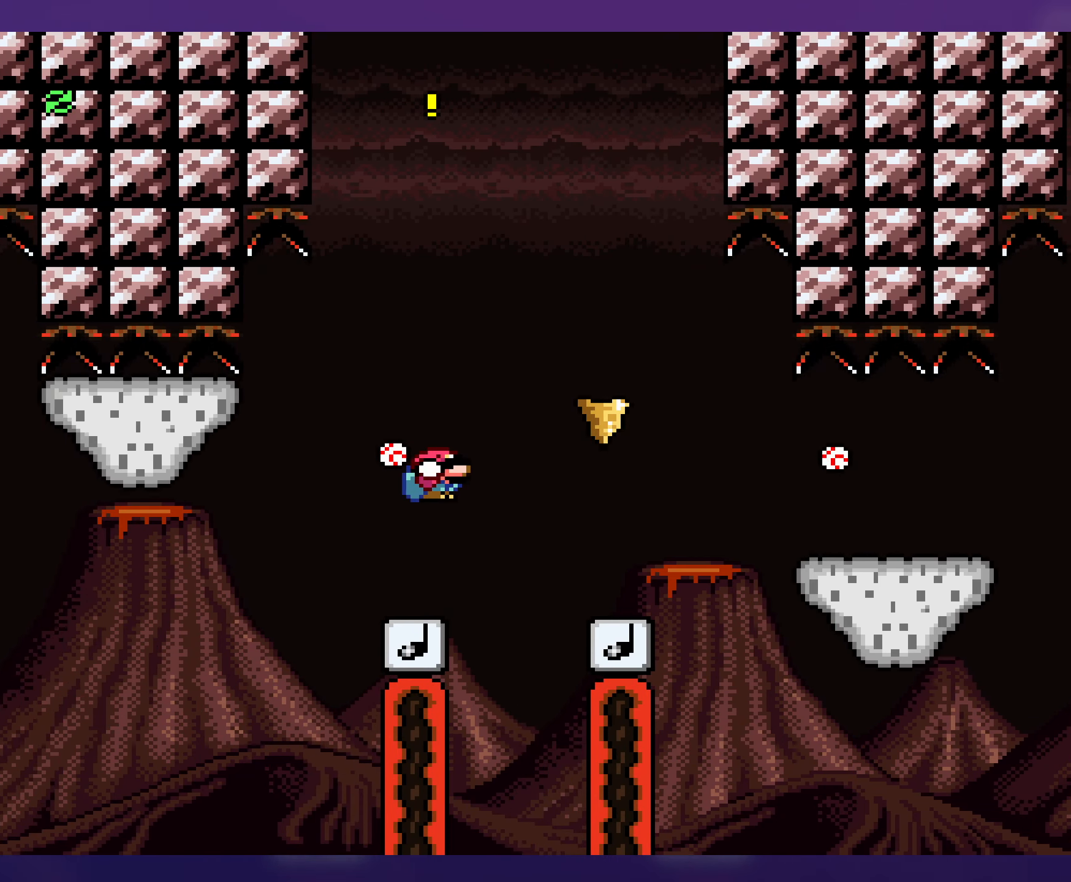
{"buttons": ["B", "Y", "DPAD_LEFT"], "events": [[117, "DPAD_DOWN", "up"], [484, "DPAD_RIGHT", "up"], [500, "DPAD_LEFT", "down"]]}
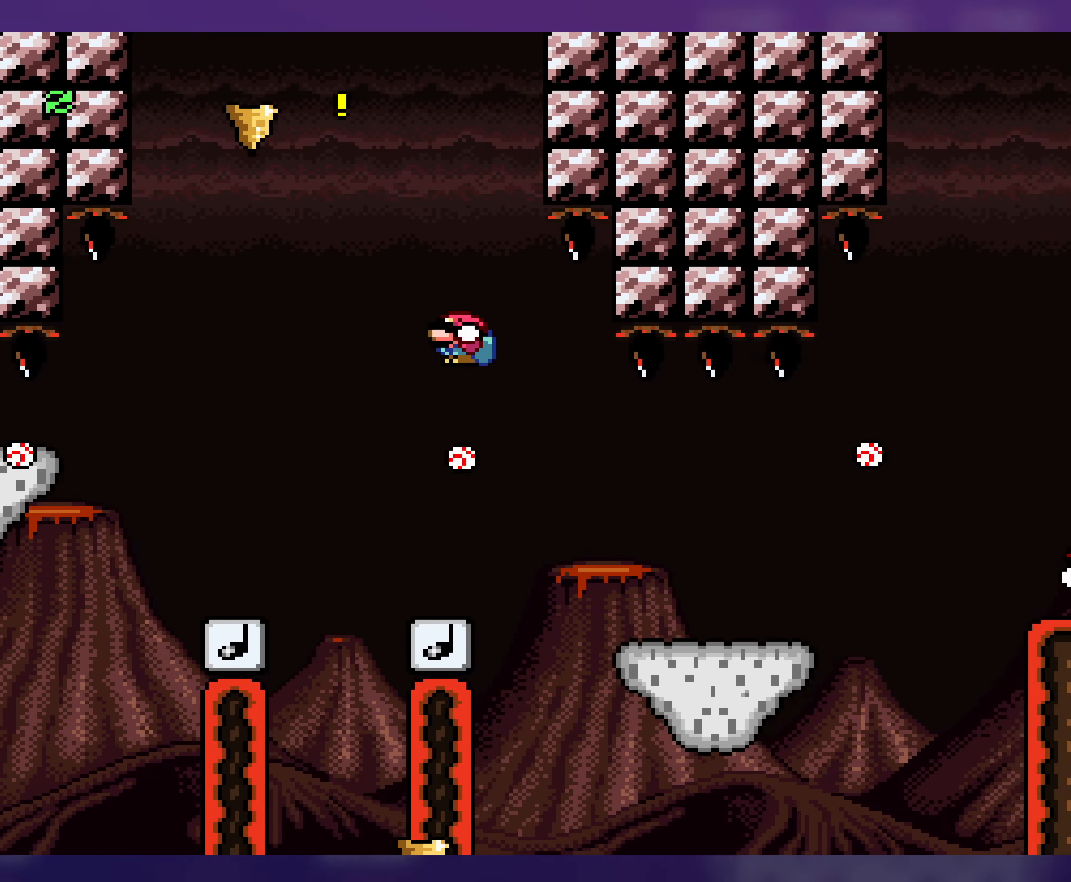
{"buttons": ["Y", "DPAD_DOWN"], "events": [[234, "B", "up"], [234, "DPAD_LEFT", "up"], [317, "DPAD_DOWN", "down"]]}
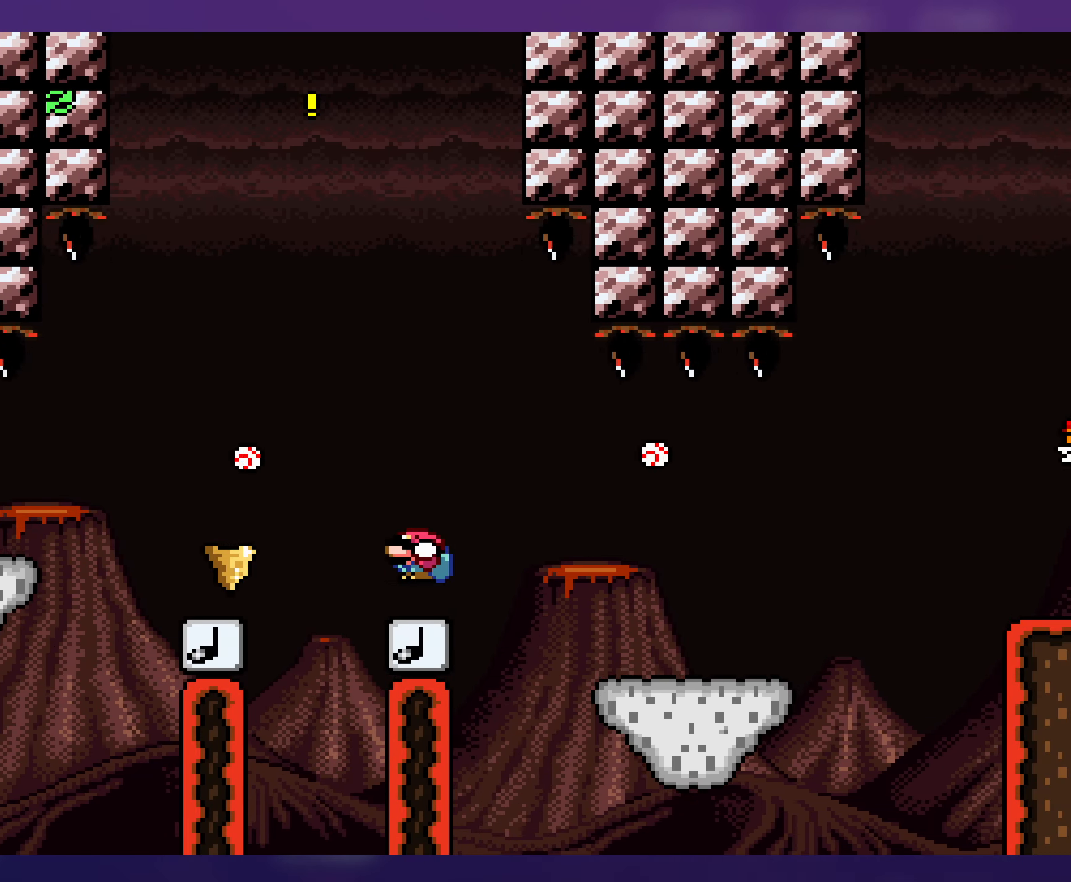
{"buttons": ["Y", "DPAD_RIGHT"], "events": [[67, "DPAD_RIGHT", "down"], [84, "B", "down"], [84, "DPAD_DOWN", "up"], [250, "B", "up"], [267, "DPAD_RIGHT", "up"], [484, "DPAD_RIGHT", "down"]]}
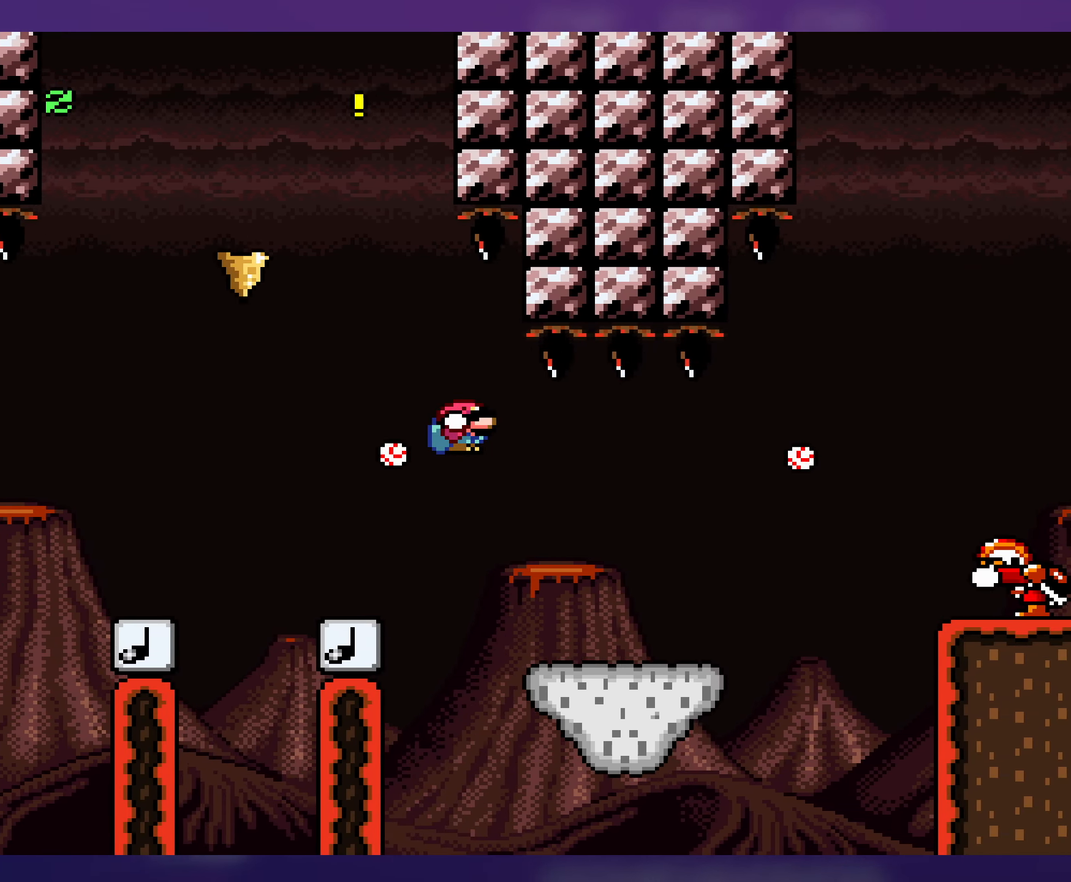
{"buttons": ["B", "Y", "DPAD_DOWN", "DPAD_RIGHT"], "events": [[400, "DPAD_DOWN", "down"], [450, "B", "down"]]}
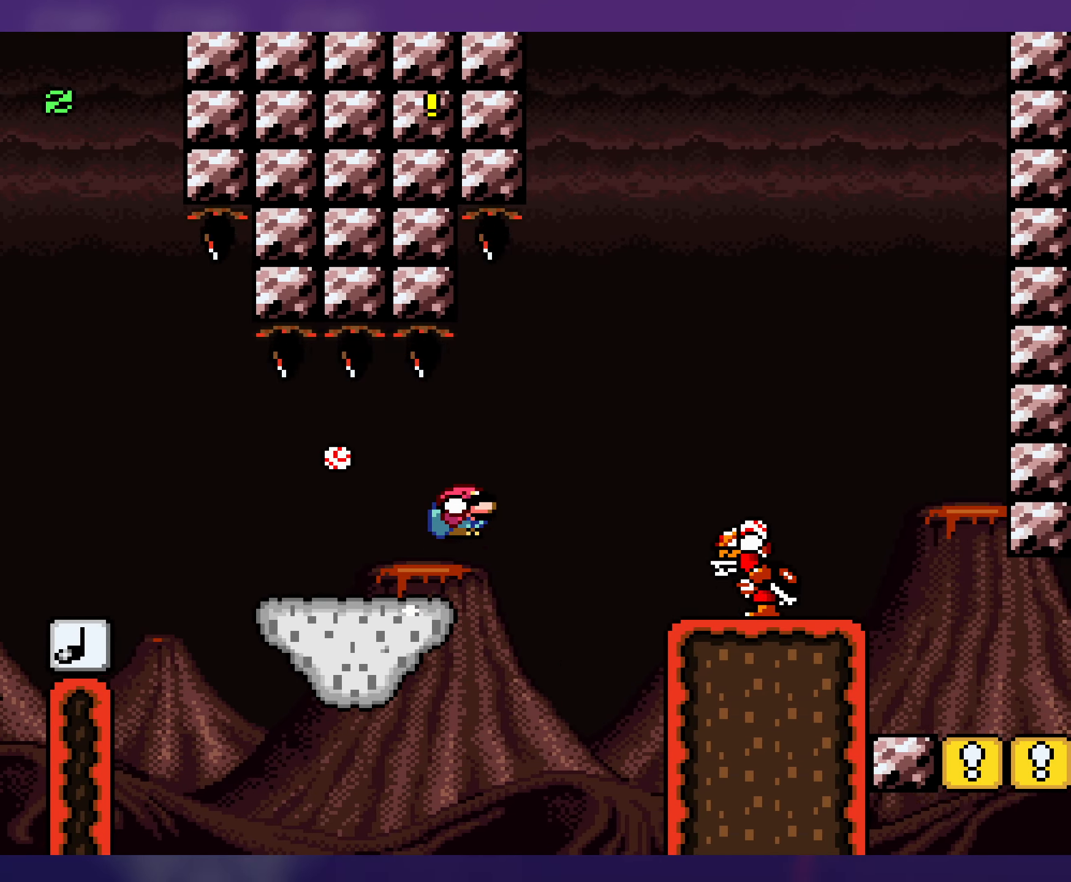
{"buttons": ["Y", "DPAD_RIGHT"], "events": [[34, "DPAD_DOWN", "up"], [250, "B", "up"]]}
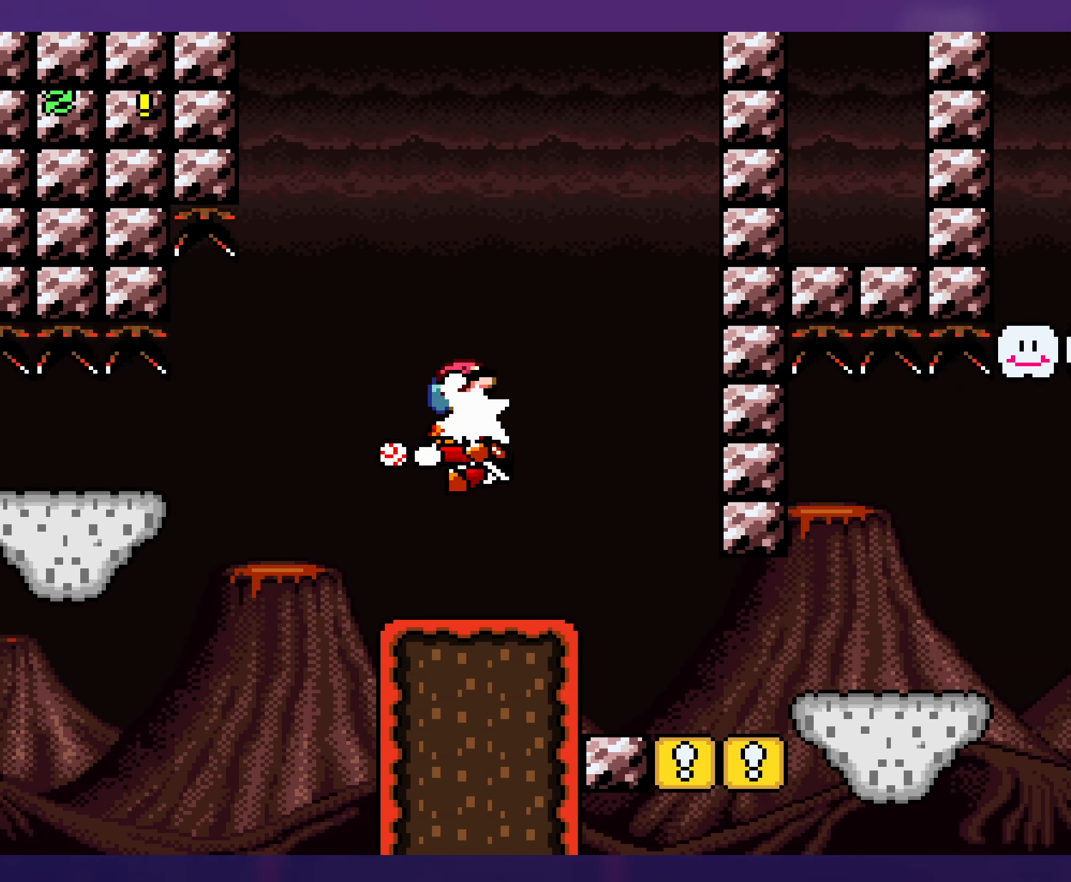
{"buttons": ["Y", "DPAD_RIGHT"], "events": [[84, "B", "down"], [500, "B", "up"]]}
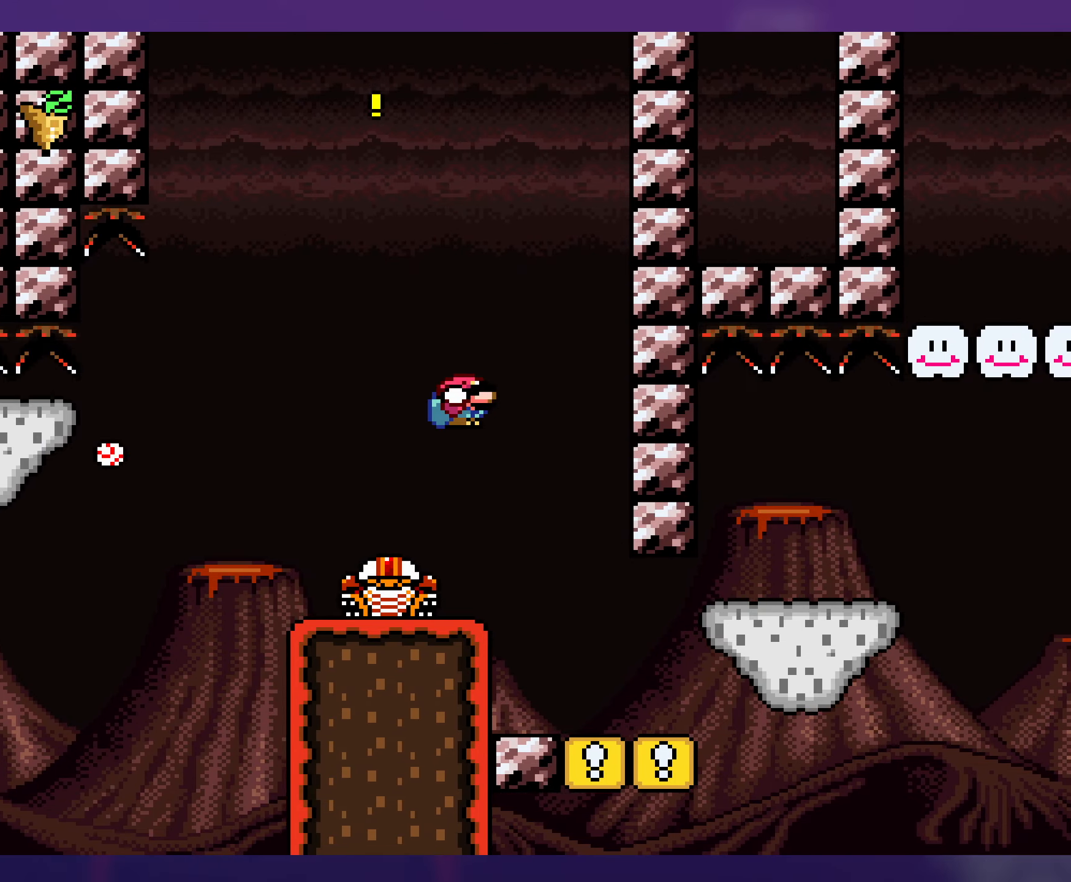
{"buttons": ["Y"], "events": [[66, "DPAD_RIGHT", "up"], [83, "DPAD_LEFT", "down"], [383, "DPAD_LEFT", "up"]]}
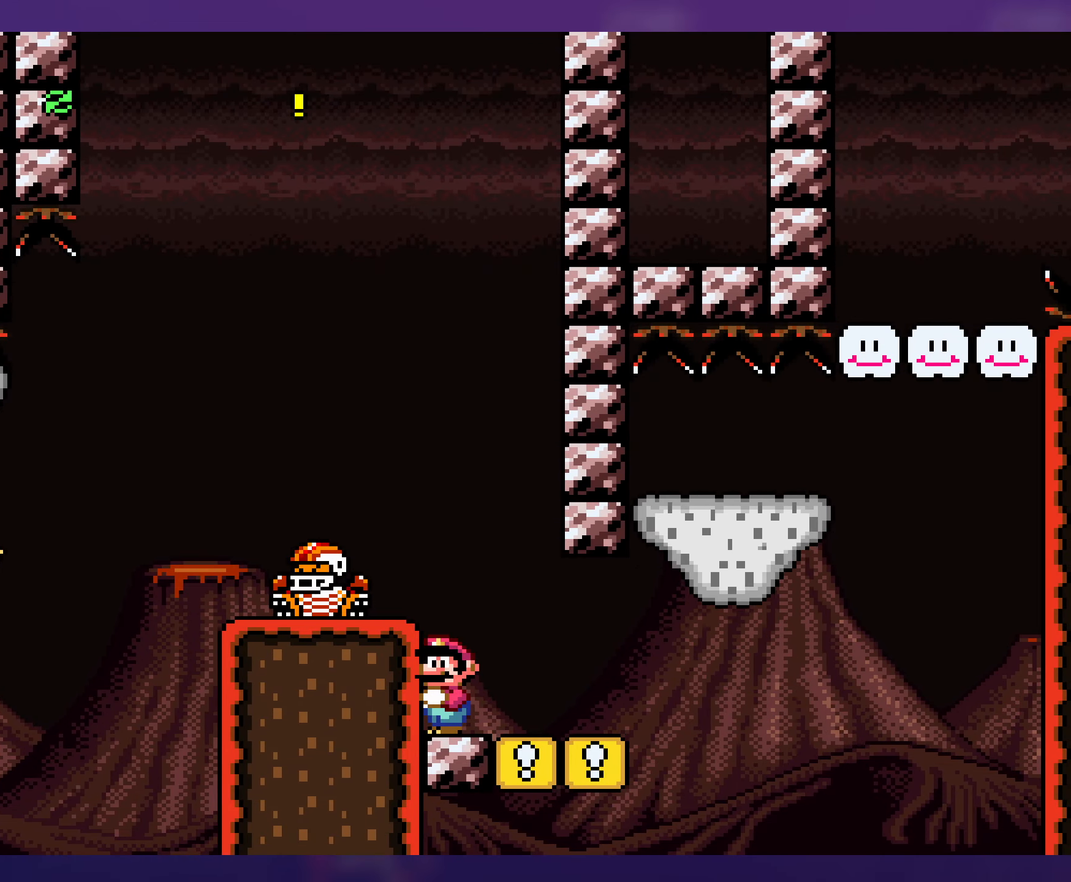
{"buttons": ["Y", "DPAD_RIGHT"], "events": [[400, "DPAD_RIGHT", "down"]]}
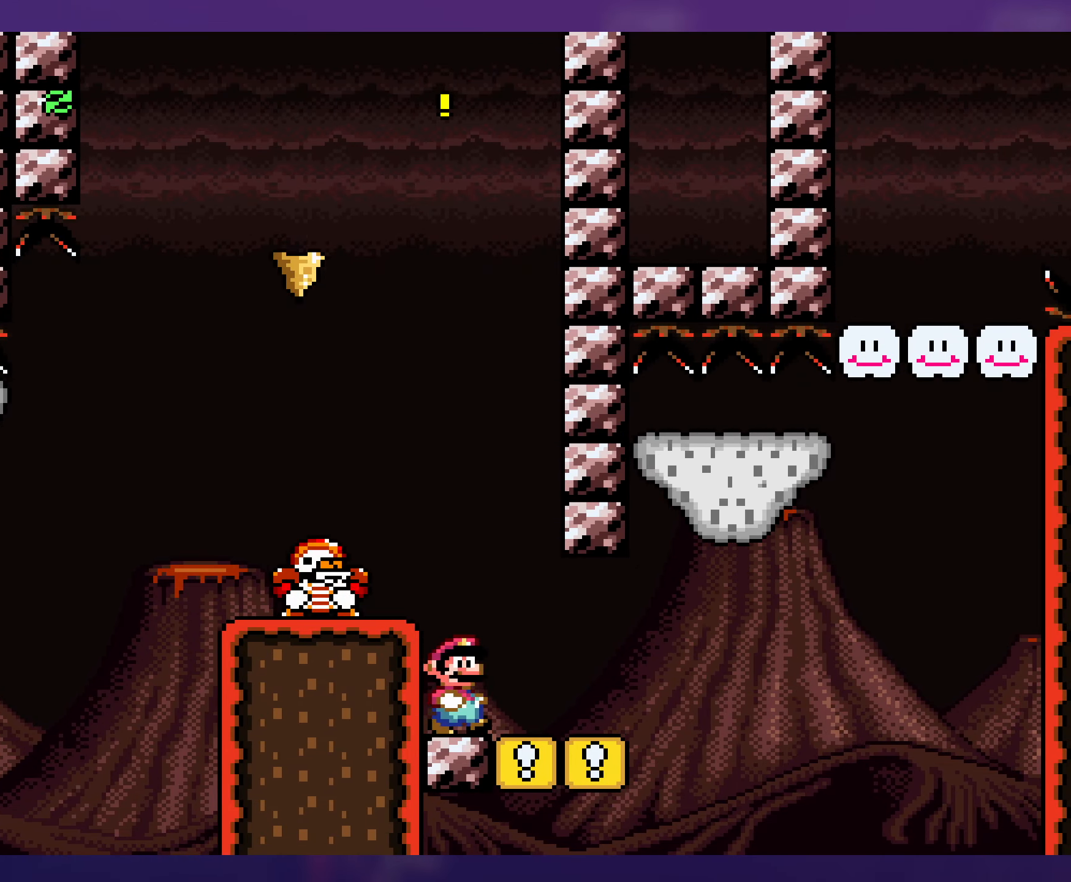
{"buttons": ["Y"], "events": [[250, "DPAD_RIGHT", "up"], [250, "DPAD_UP", "down"], [266, "DPAD_LEFT", "down"], [266, "DPAD_UP", "up"], [400, "DPAD_LEFT", "up"]]}
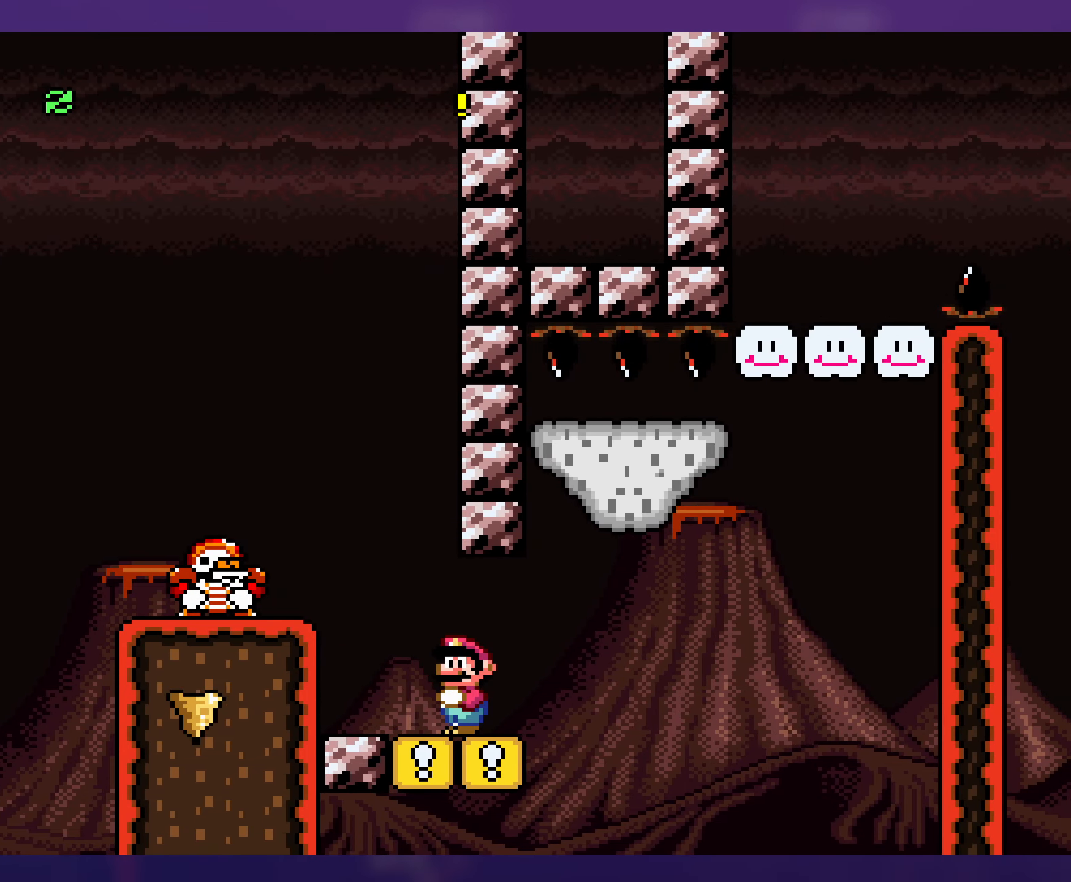
{"buttons": ["Y", "DPAD_RIGHT"], "events": [[283, "DPAD_RIGHT", "down"]]}
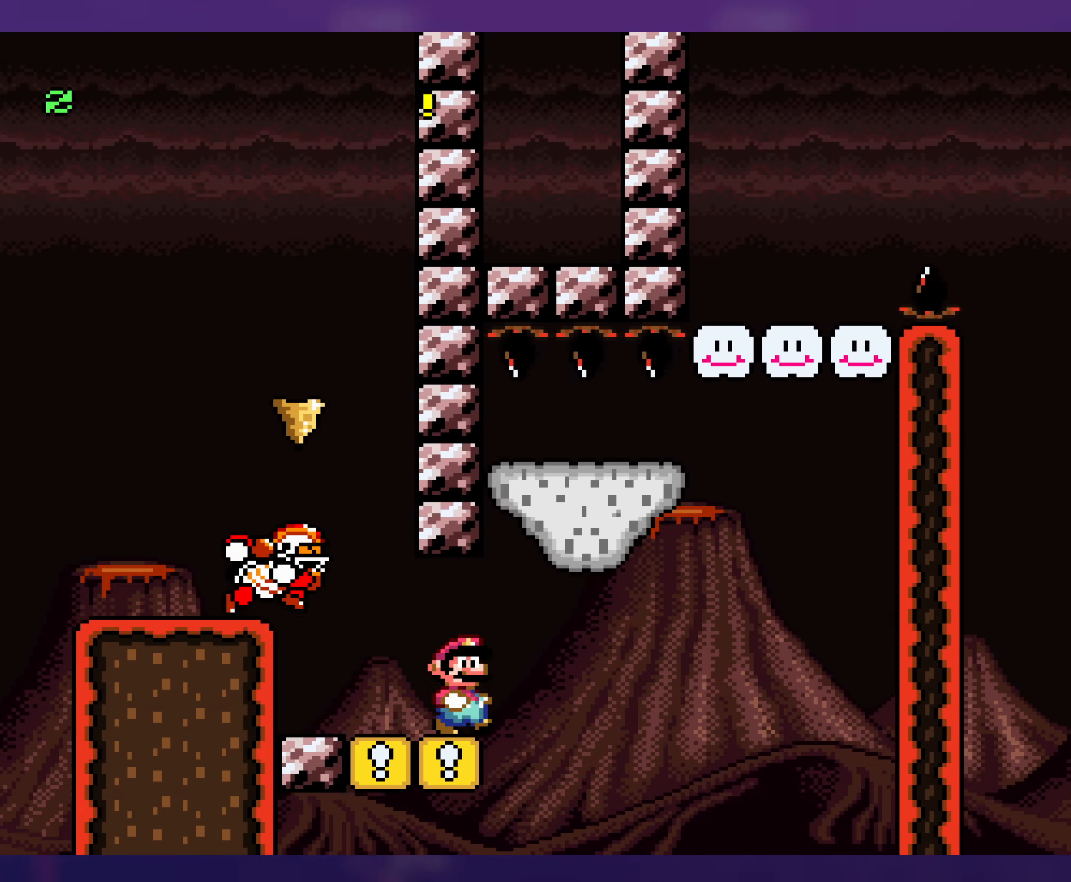
{"buttons": ["Y", "DPAD_RIGHT"]}
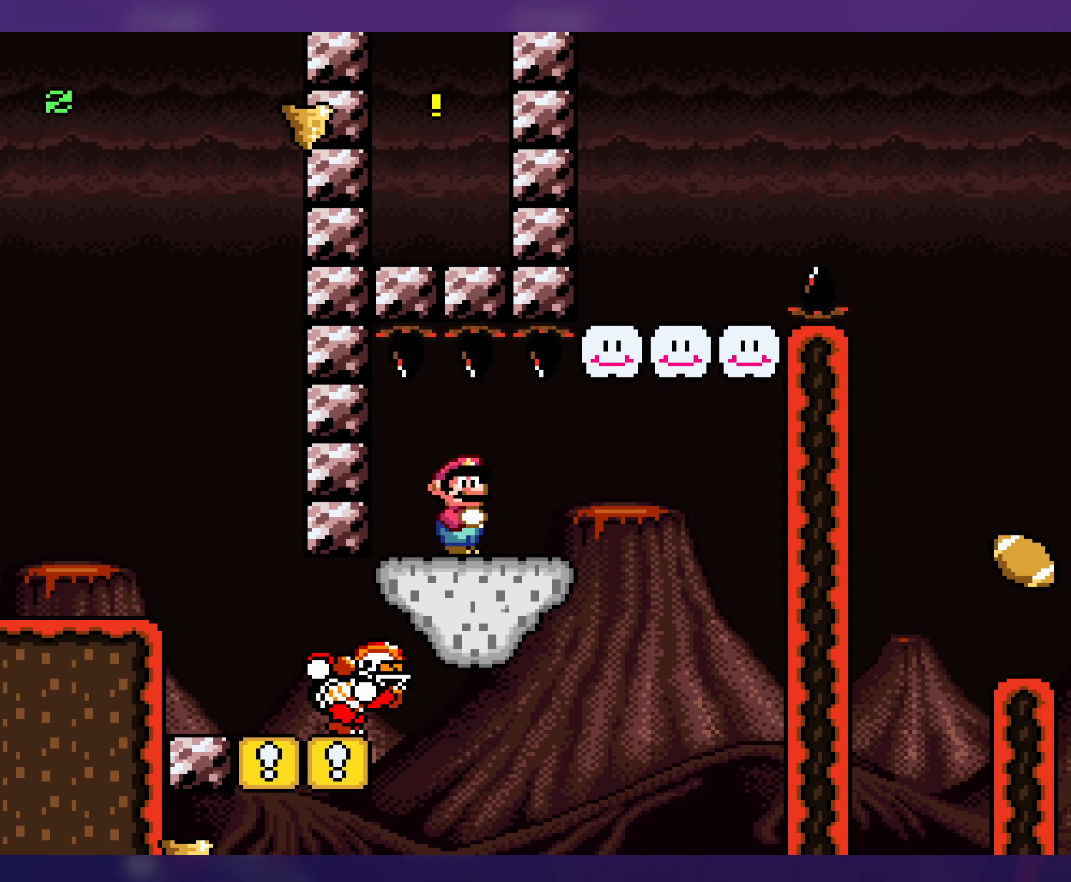
{"buttons": ["B", "Y", "DPAD_LEFT"], "events": [[166, "DPAD_DOWN", "down"], [200, "B", "down"], [383, "DPAD_RIGHT", "up"], [416, "DPAD_DOWN", "up"], [433, "DPAD_LEFT", "down"]]}
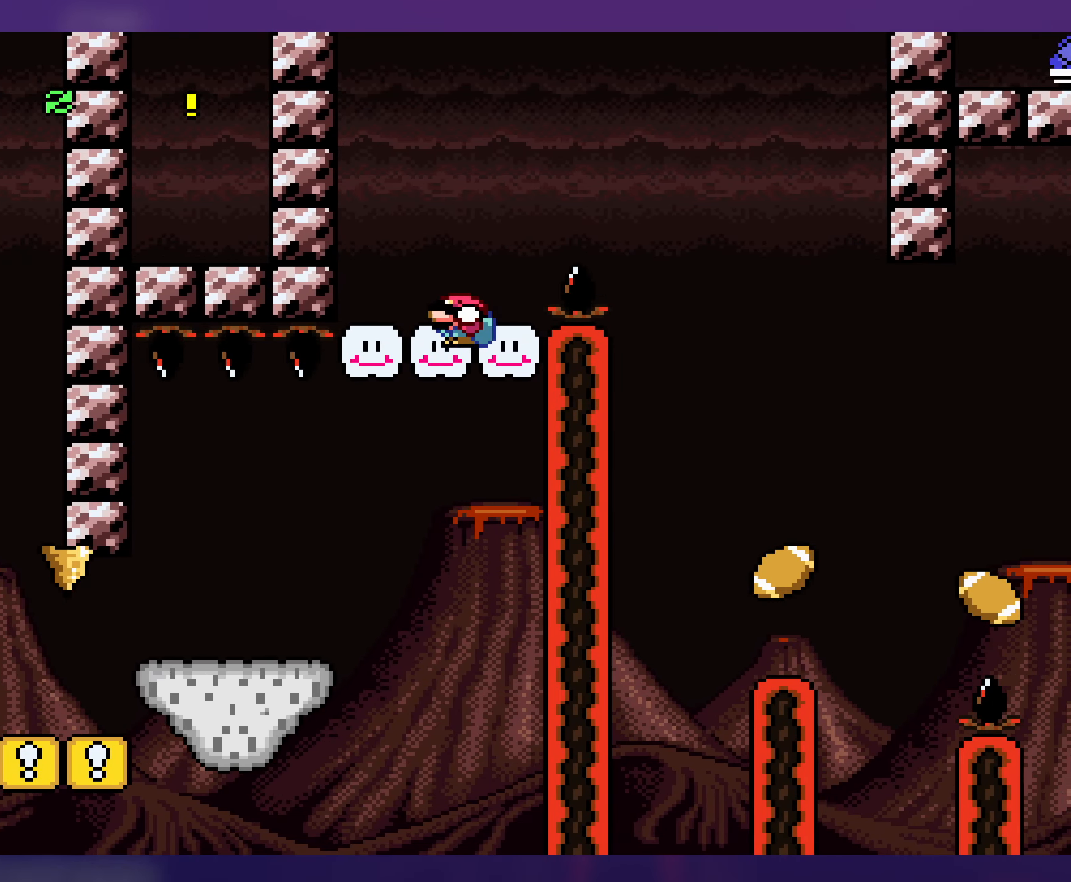
{"buttons": ["B", "Y", "DPAD_RIGHT"], "events": [[83, "DPAD_LEFT", "up"], [100, "B", "up"], [250, "DPAD_RIGHT", "down"], [333, "DPAD_DOWN", "down"], [350, "B", "down"], [466, "DPAD_DOWN", "up"]]}
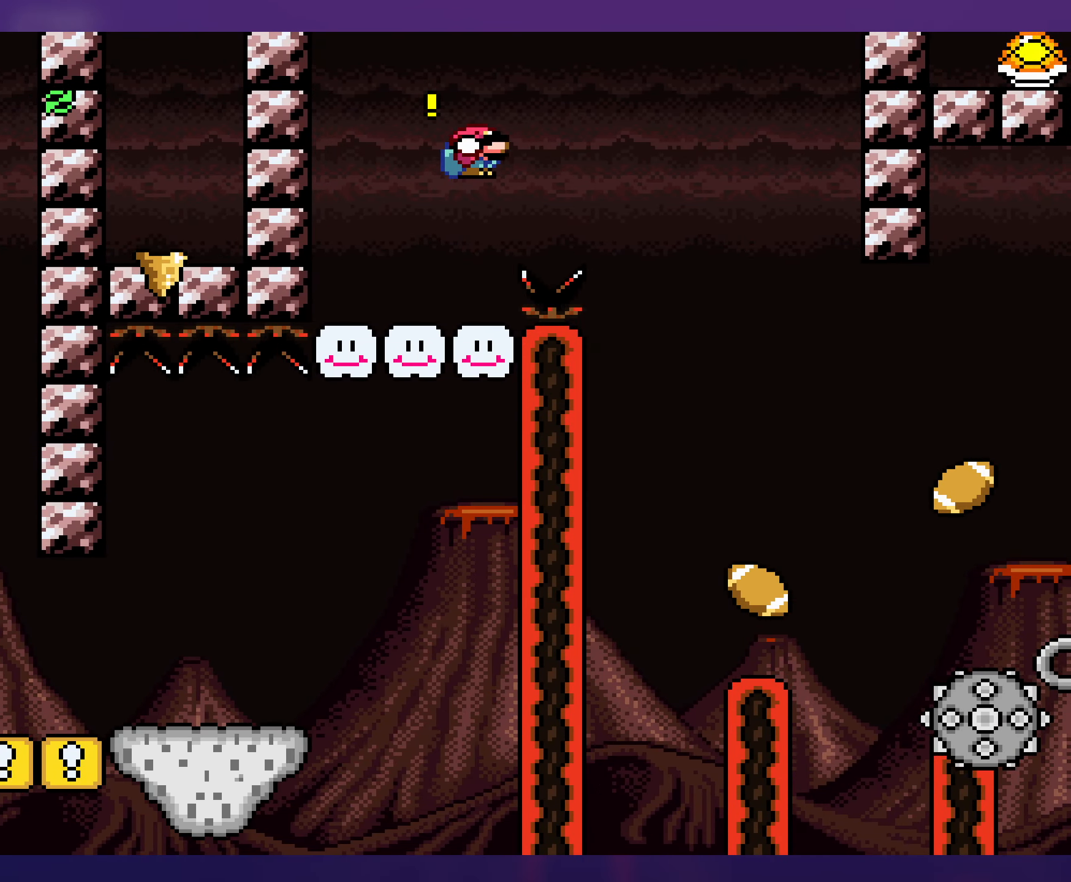
{"buttons": ["Y"], "events": [[283, "B", "up"], [483, "DPAD_RIGHT", "up"]]}
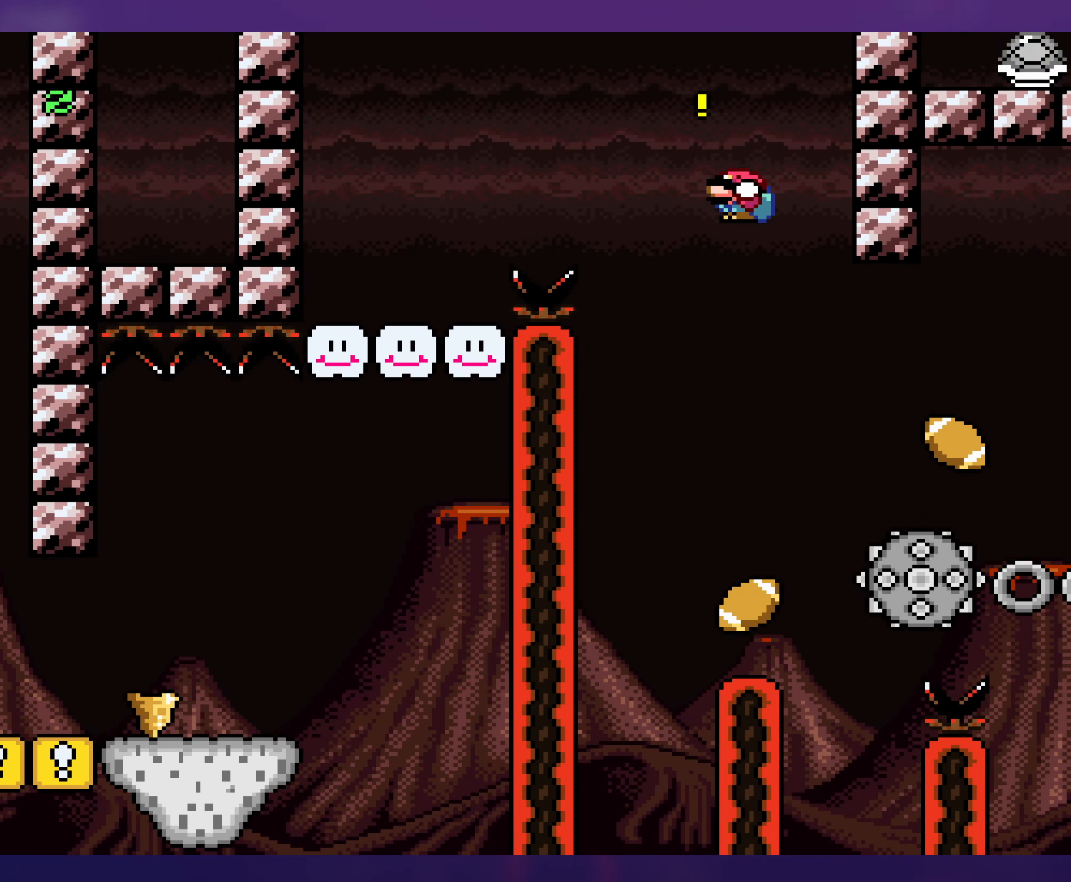
{"buttons": ["Y"], "events": [[16, "DPAD_LEFT", "down"], [150, "DPAD_LEFT", "up"]]}
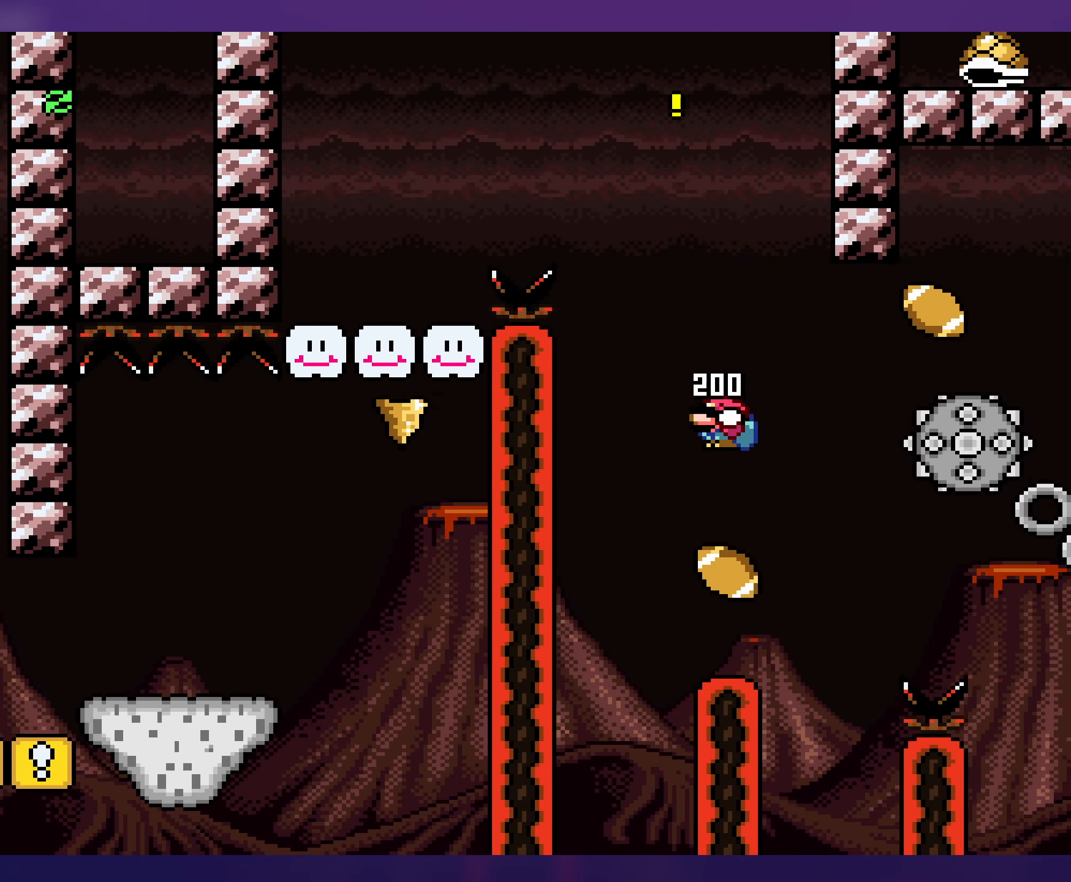
{"buttons": ["Y"], "events": []}
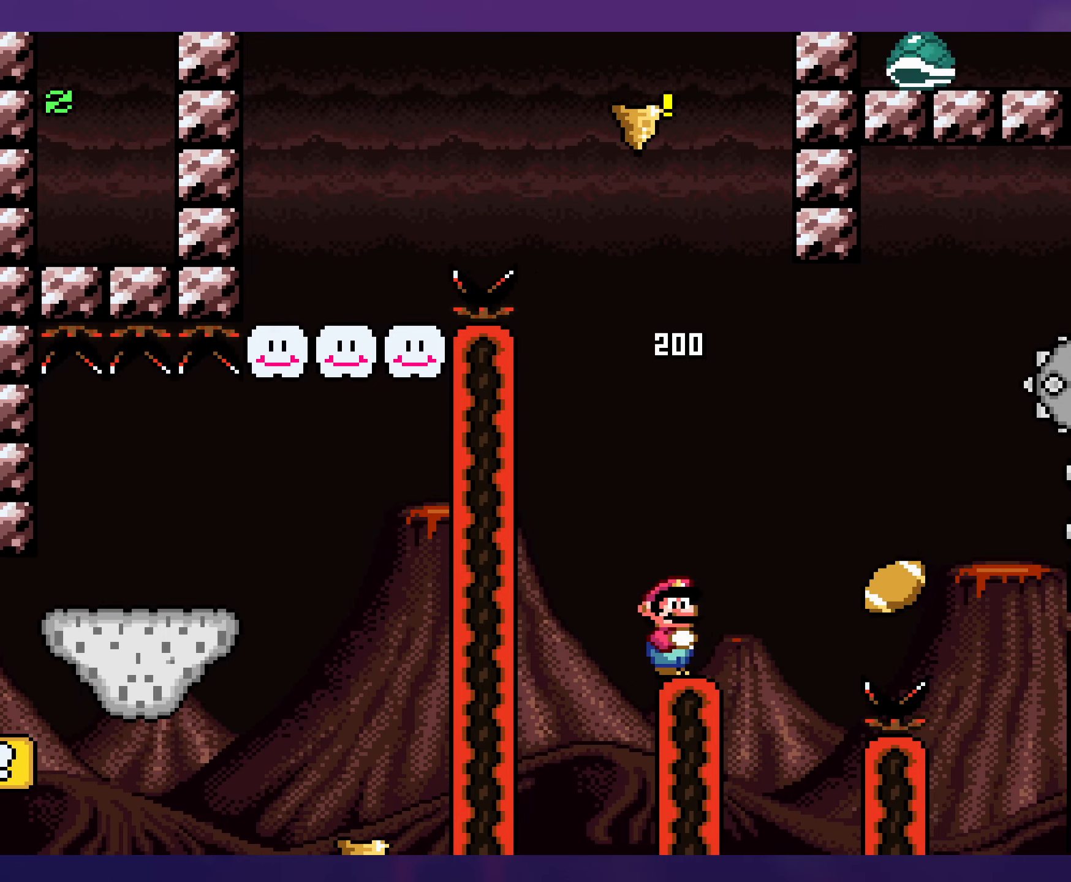
{"buttons": ["B", "Y"], "events": [[183, "DPAD_RIGHT", "down"], [383, "B", "down"], [383, "DPAD_DOWN", "down"], [433, "DPAD_RIGHT", "up"], [500, "DPAD_DOWN", "up"]]}
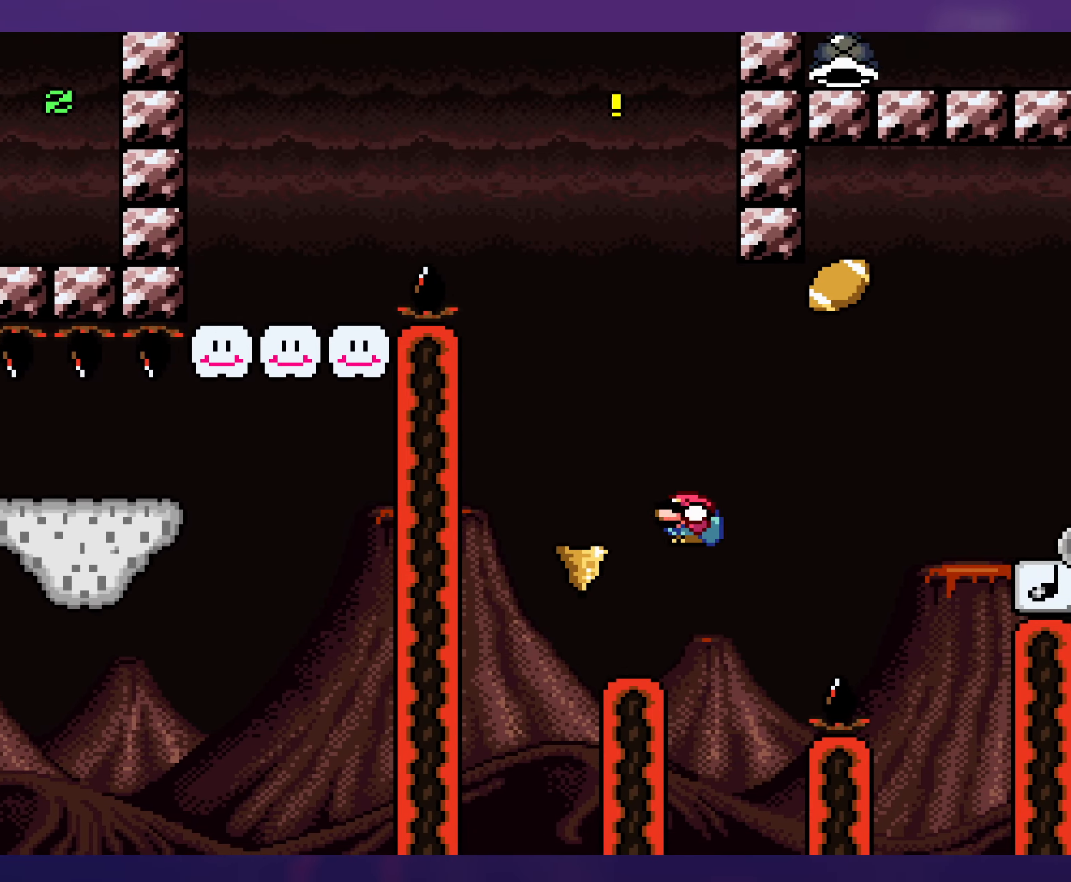
{"buttons": ["Y", "DPAD_RIGHT"], "events": [[17, "DPAD_LEFT", "down"], [117, "DPAD_LEFT", "up"], [117, "DPAD_UP", "down"], [133, "DPAD_RIGHT", "down"], [133, "DPAD_UP", "up"], [333, "B", "up"]]}
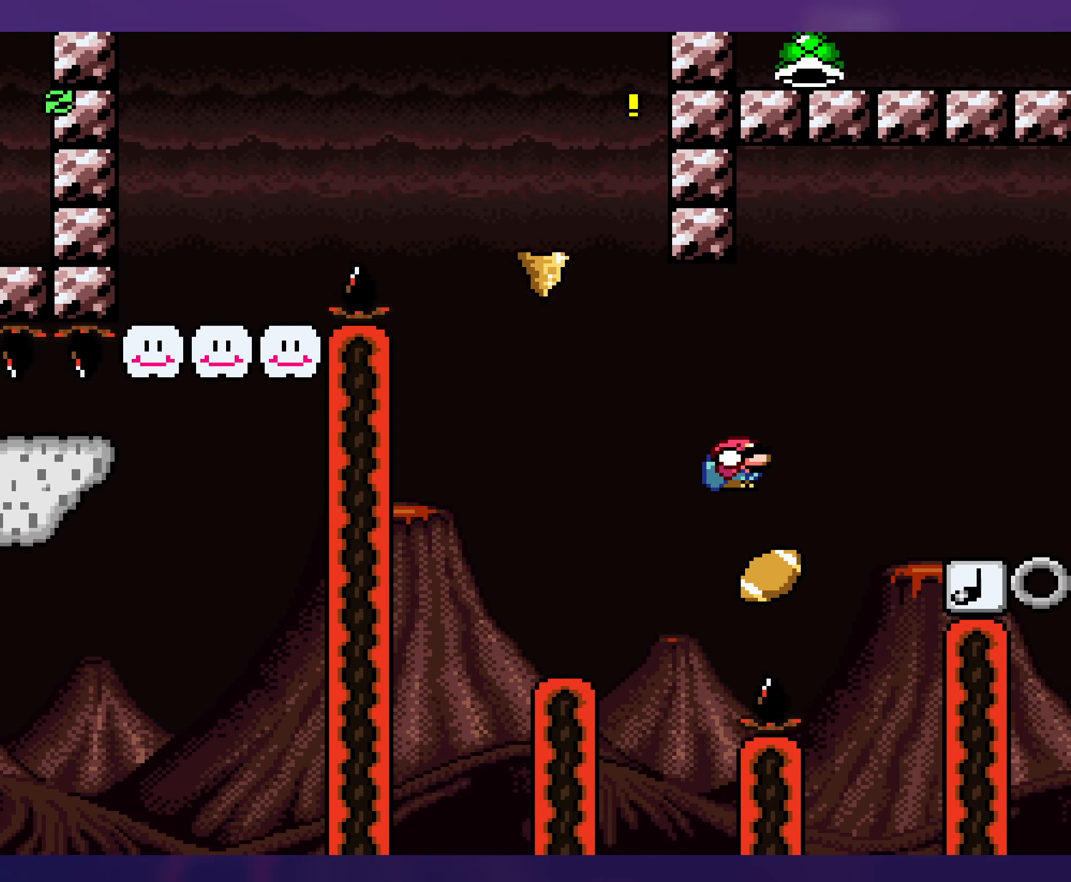
{"buttons": ["Y", "DPAD_RIGHT"], "events": [[17, "B", "down"], [50, "DPAD_RIGHT", "up"], [67, "DPAD_LEFT", "down"], [150, "DPAD_LEFT", "up"], [167, "DPAD_UP", "down"], [183, "DPAD_RIGHT", "down"], [183, "DPAD_UP", "up"], [417, "B", "up"]]}
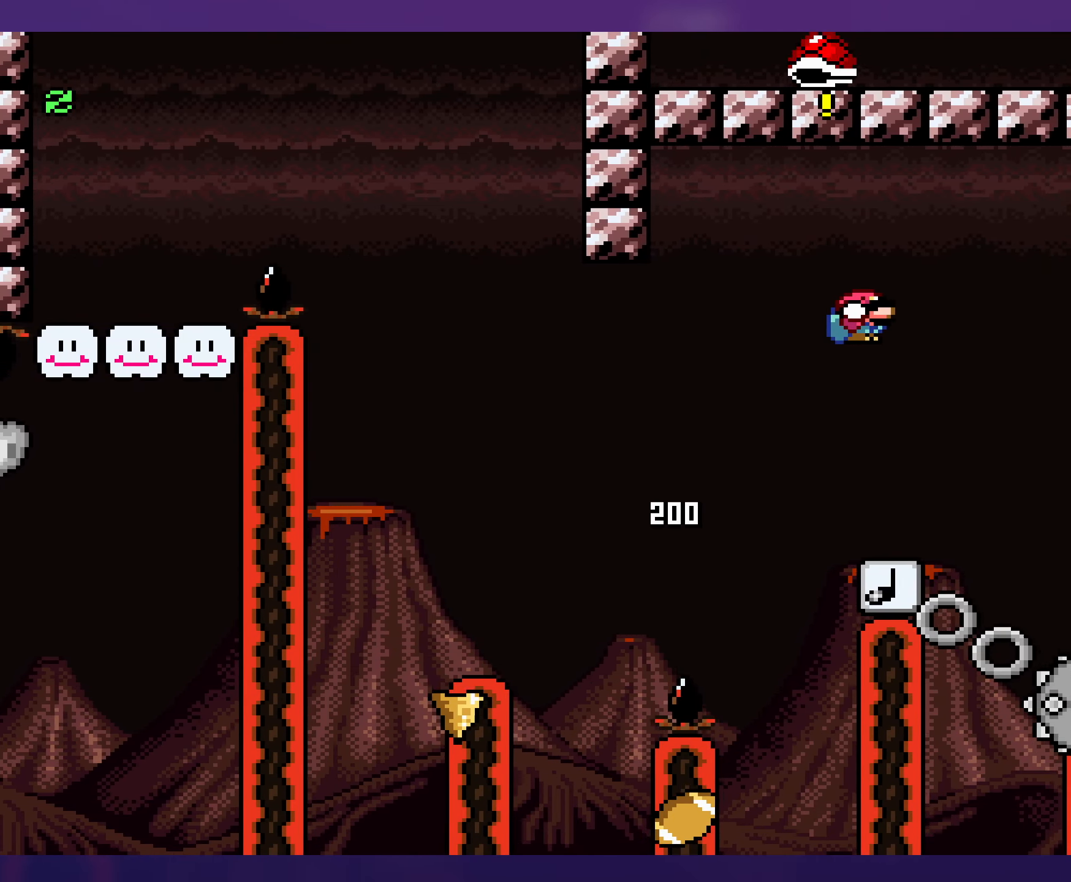
{"buttons": ["Y", "DPAD_DOWN"], "events": [[67, "DPAD_RIGHT", "up"], [83, "DPAD_LEFT", "down"], [267, "DPAD_LEFT", "up"], [450, "DPAD_DOWN", "down"]]}
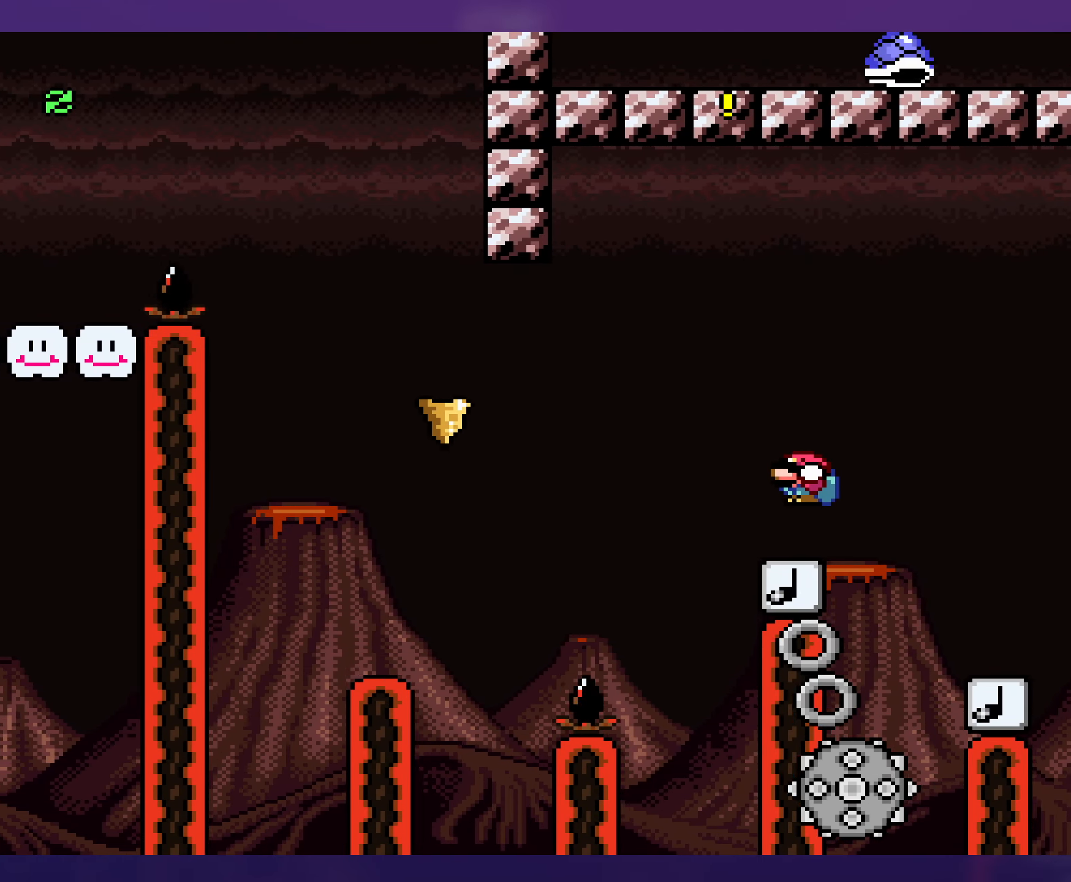
{"buttons": ["Y", "DPAD_DOWN"], "events": []}